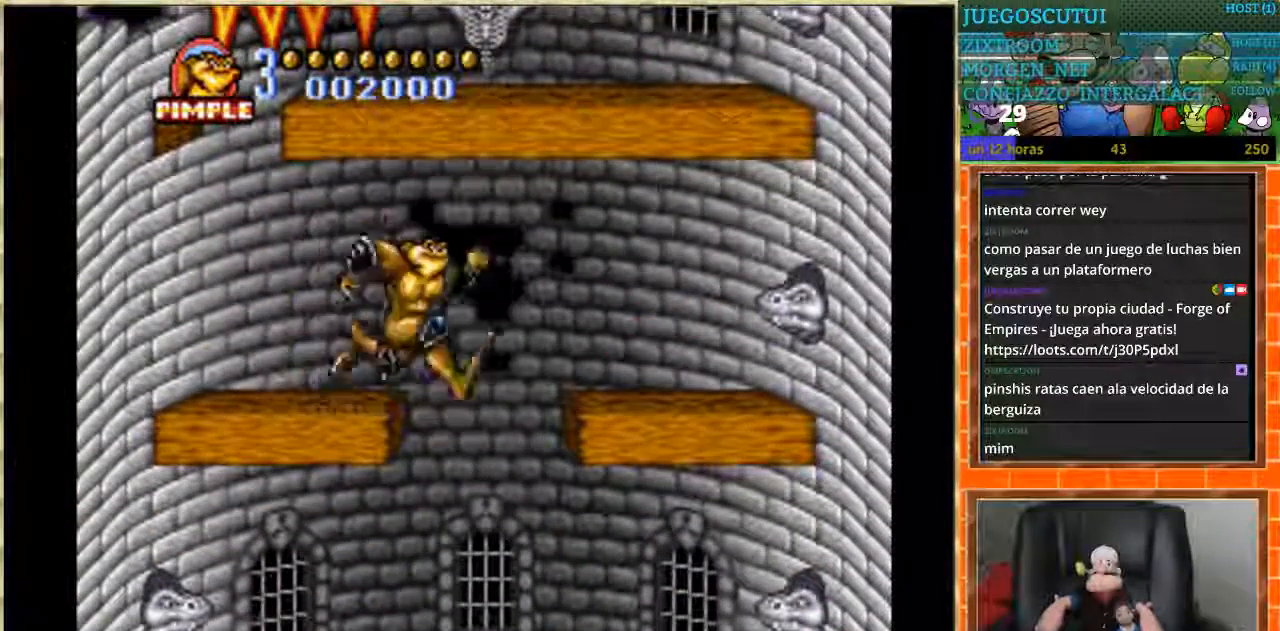
Gameplay with a controller (Nintendo layout); each line is a JSON object with the inputs held at the frame after it. "events" lists button and stick changes between this image and that frame as [ms after this image, input, new state], when the widget could be followed in between. Not read: L3 R3.
{"buttons": ["A", "DPAD_RIGHT"], "events": [[67, "DPAD_LEFT", "down"], [300, "DPAD_DOWN", "down"], [300, "DPAD_LEFT", "up"], [300, "DPAD_RIGHT", "down"], [333, "DPAD_DOWN", "up"], [500, "A", "down"]]}
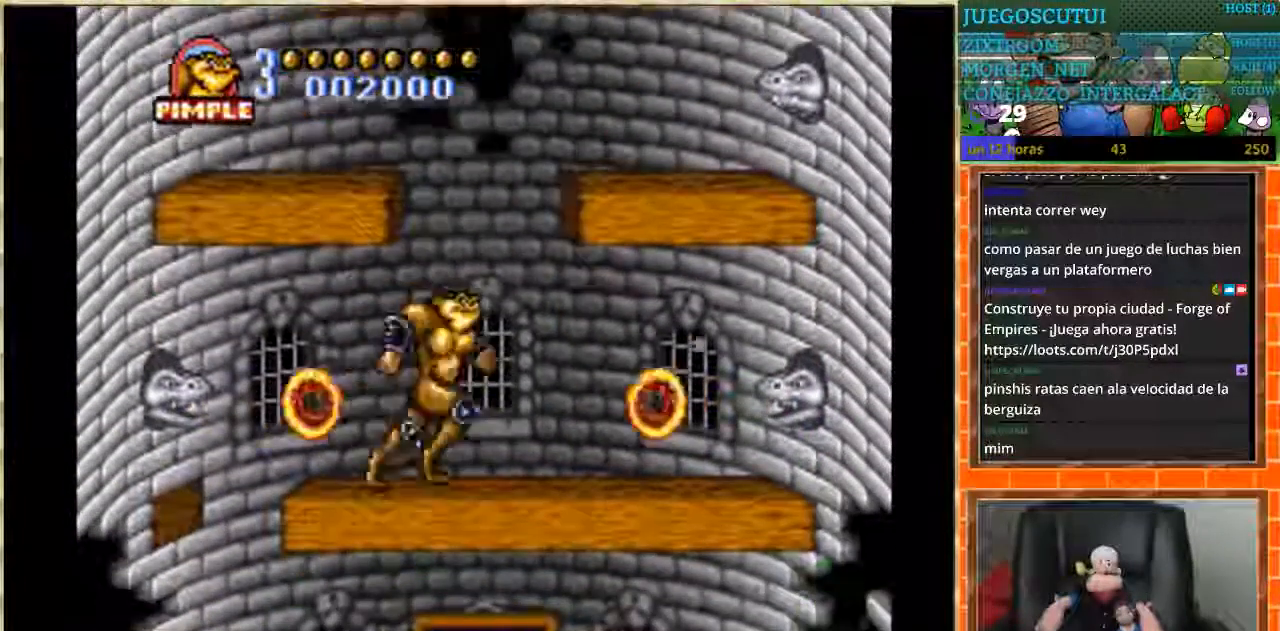
{"buttons": ["DPAD_LEFT"], "events": [[100, "DPAD_RIGHT", "up"], [200, "DPAD_LEFT", "down"], [434, "DPAD_LEFT", "up"], [467, "A", "up"], [467, "DPAD_LEFT", "down"]]}
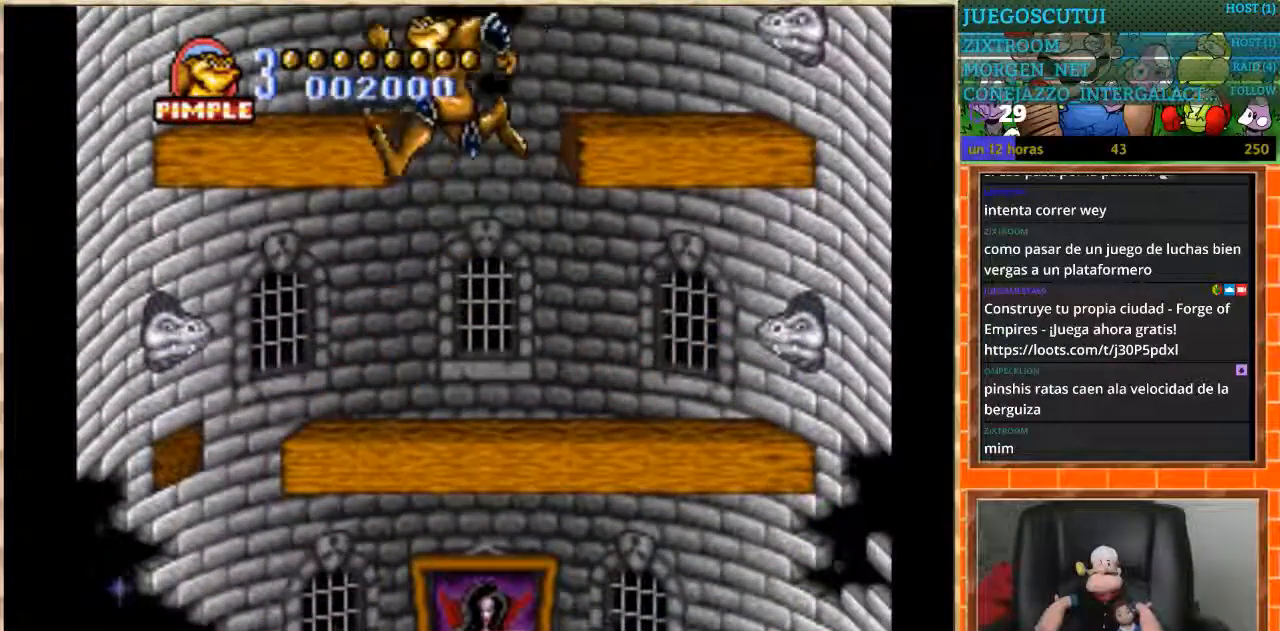
{"buttons": ["DPAD_RIGHT"], "events": [[367, "DPAD_LEFT", "up"], [467, "DPAD_RIGHT", "down"]]}
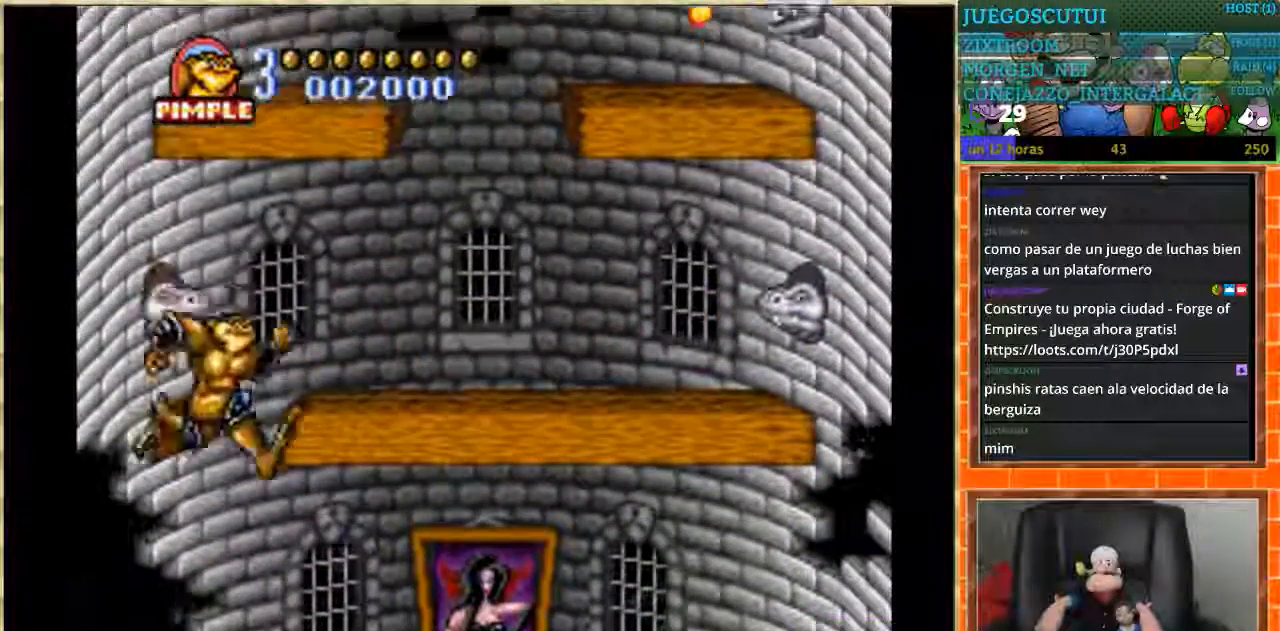
{"buttons": ["DPAD_RIGHT"], "events": []}
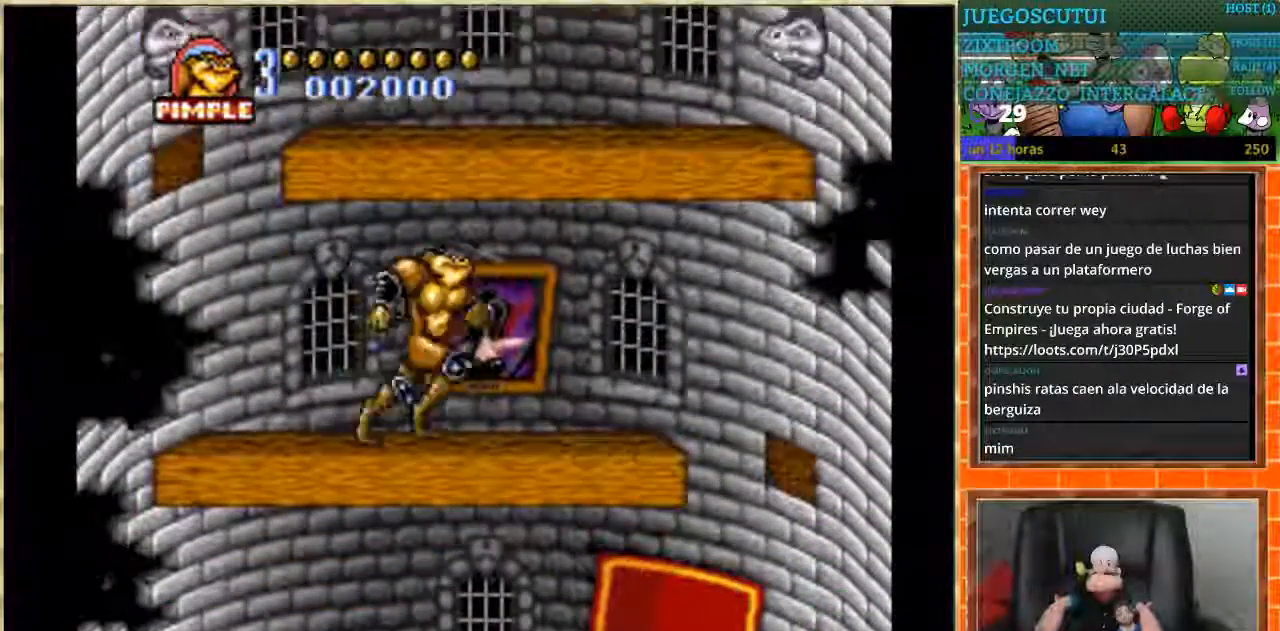
{"buttons": ["DPAD_LEFT"], "events": [[434, "DPAD_LEFT", "down"], [434, "DPAD_RIGHT", "up"]]}
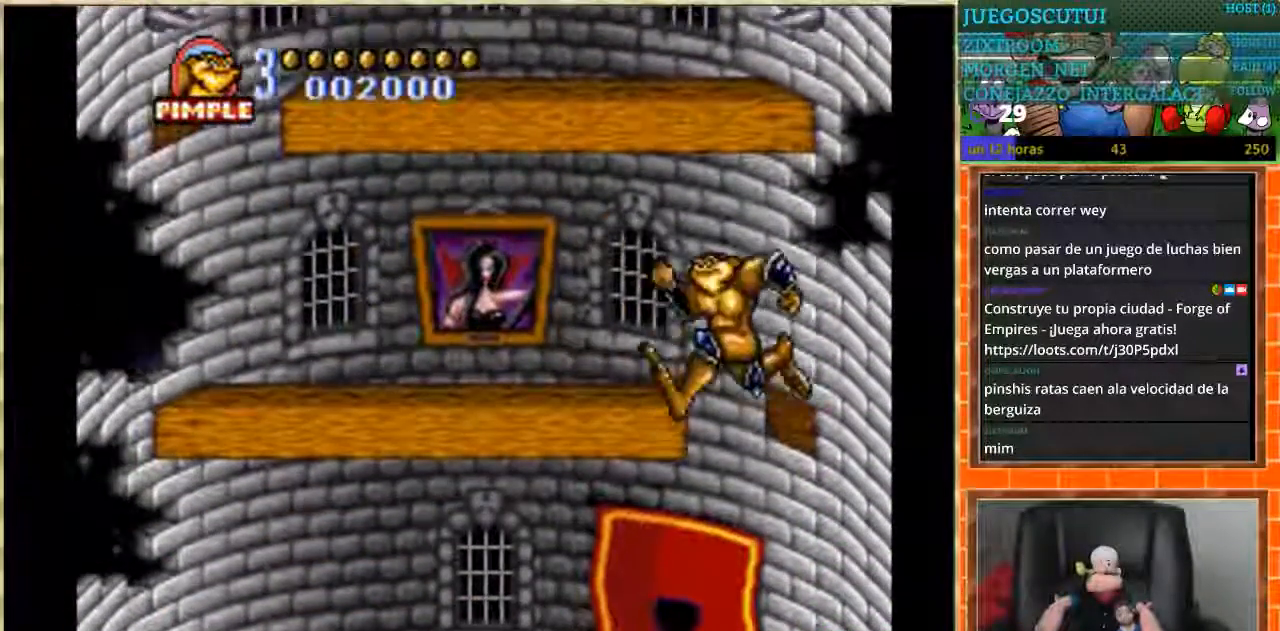
{"buttons": ["DPAD_LEFT"], "events": []}
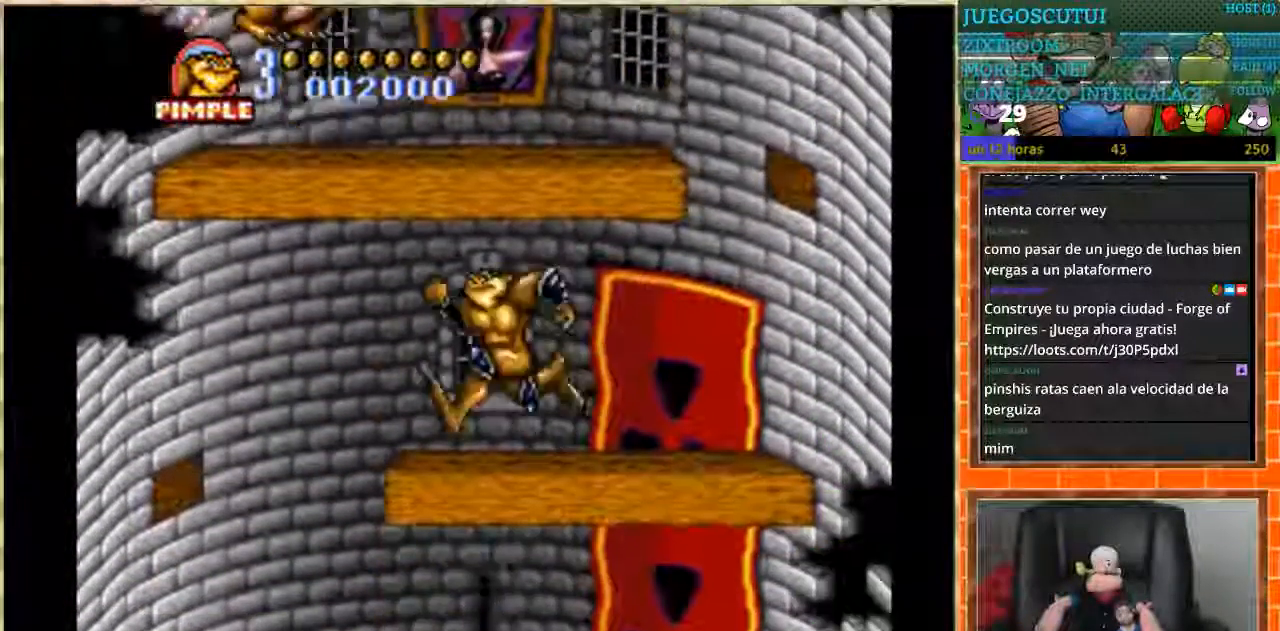
{"buttons": ["DPAD_RIGHT"], "events": [[267, "DPAD_LEFT", "up"], [300, "DPAD_RIGHT", "down"]]}
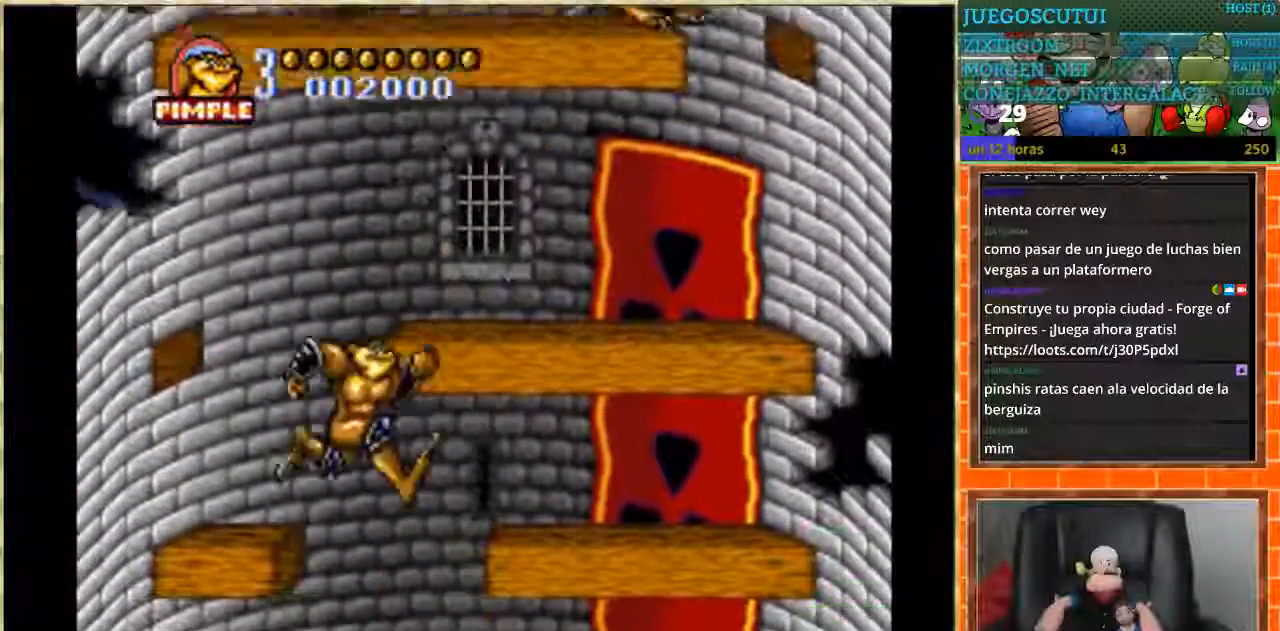
{"buttons": ["DPAD_RIGHT"], "events": [[234, "DPAD_RIGHT", "up"], [334, "DPAD_RIGHT", "down"]]}
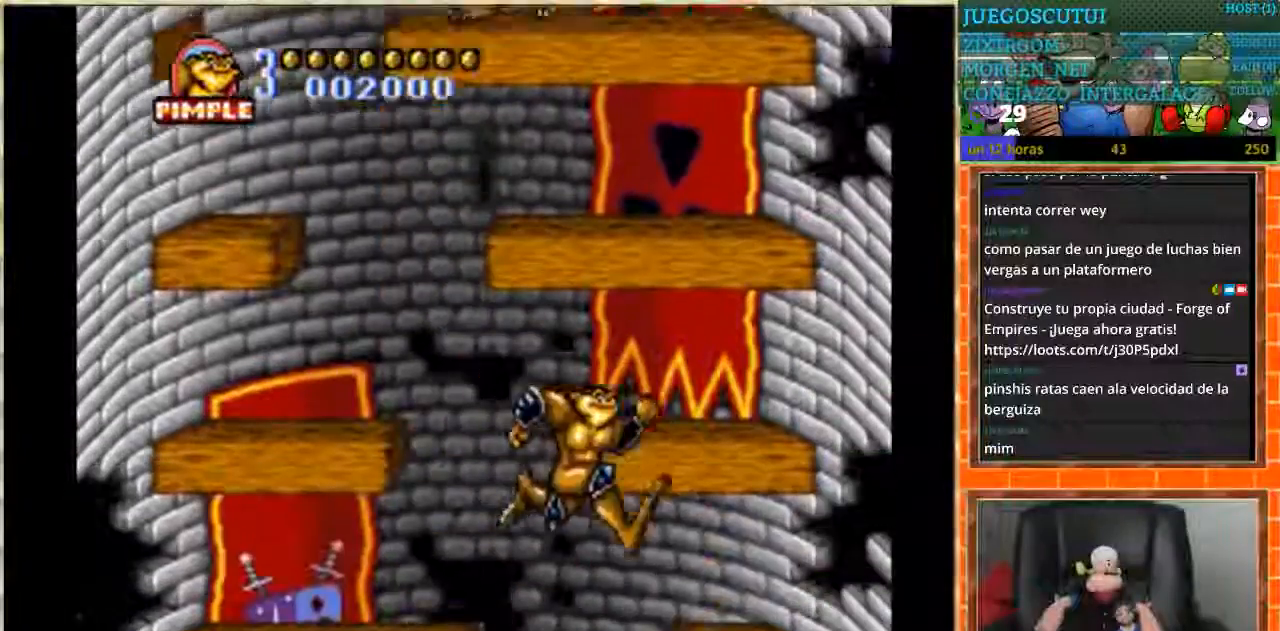
{"buttons": [], "events": [[67, "DPAD_RIGHT", "up"], [167, "DPAD_RIGHT", "down"], [267, "DPAD_RIGHT", "up"], [401, "DPAD_RIGHT", "down"], [468, "DPAD_RIGHT", "up"]]}
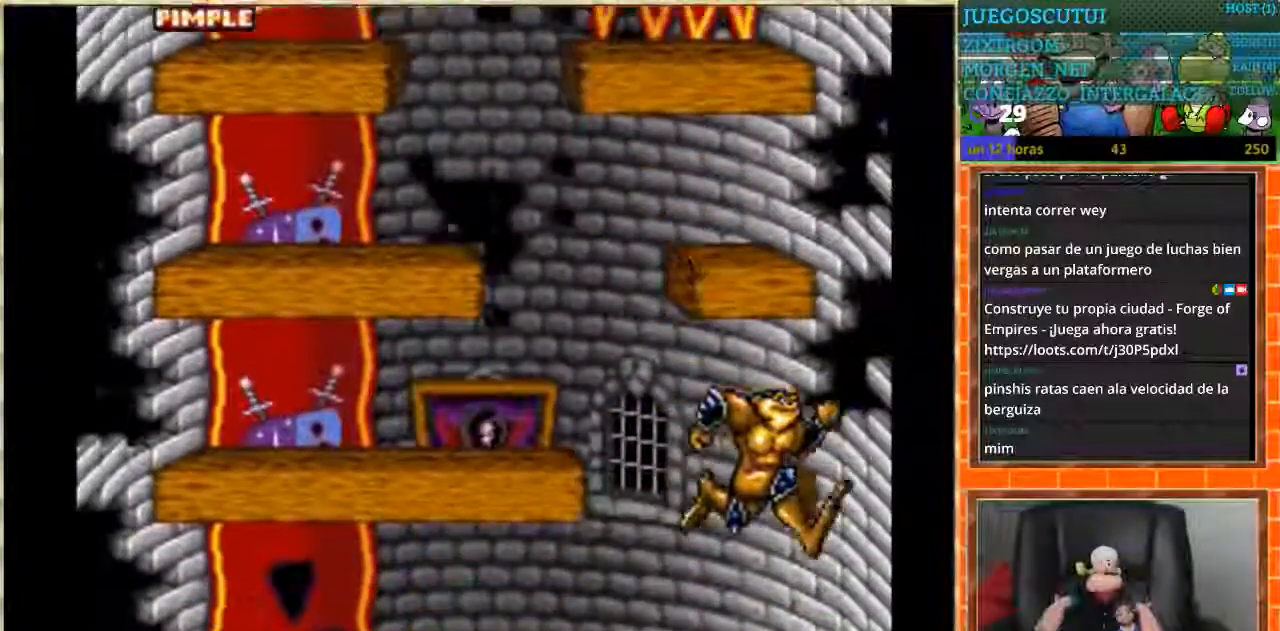
{"buttons": ["DPAD_LEFT"], "events": [[100, "DPAD_LEFT", "down"]]}
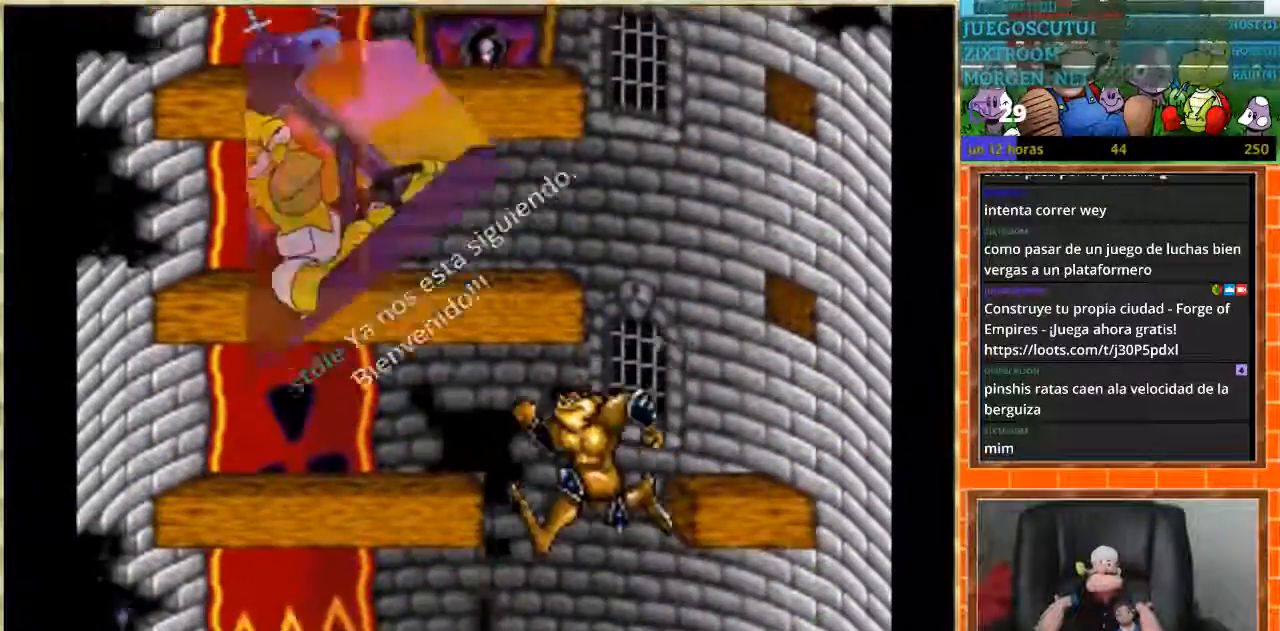
{"buttons": [], "events": [[34, "DPAD_LEFT", "up"], [167, "DPAD_LEFT", "down"], [401, "DPAD_LEFT", "up"]]}
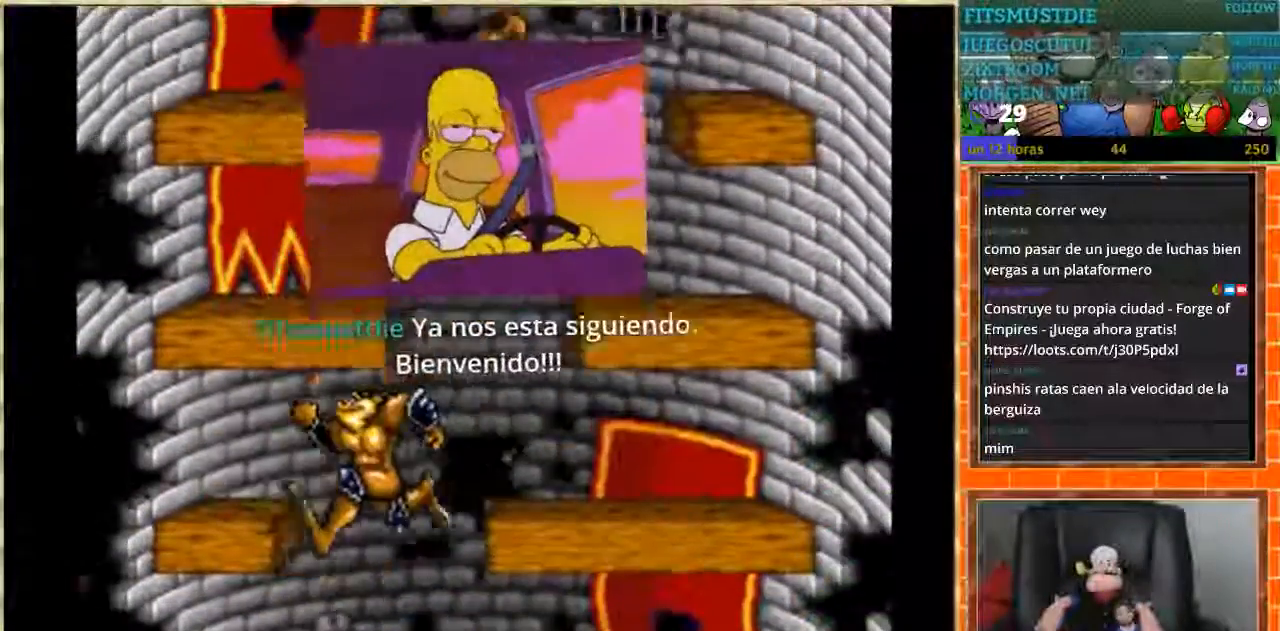
{"buttons": ["DPAD_RIGHT"], "events": [[167, "DPAD_RIGHT", "down"]]}
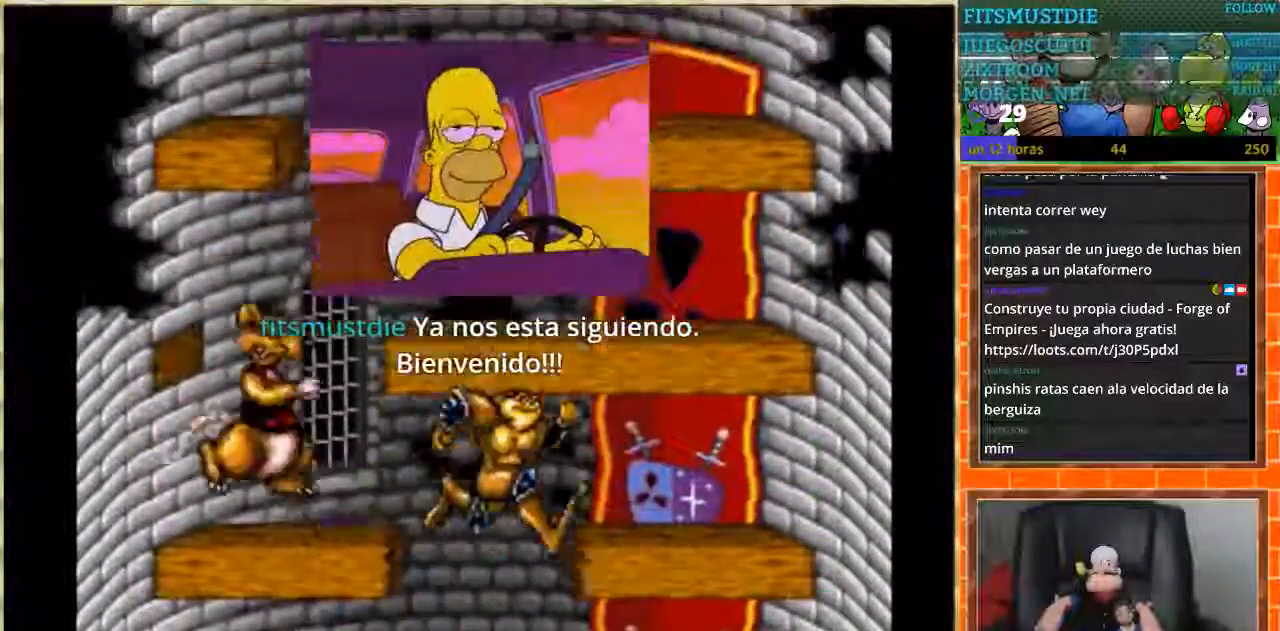
{"buttons": ["DPAD_LEFT"], "events": [[34, "DPAD_RIGHT", "up"], [267, "DPAD_LEFT", "down"], [434, "DPAD_LEFT", "up"], [501, "DPAD_LEFT", "down"]]}
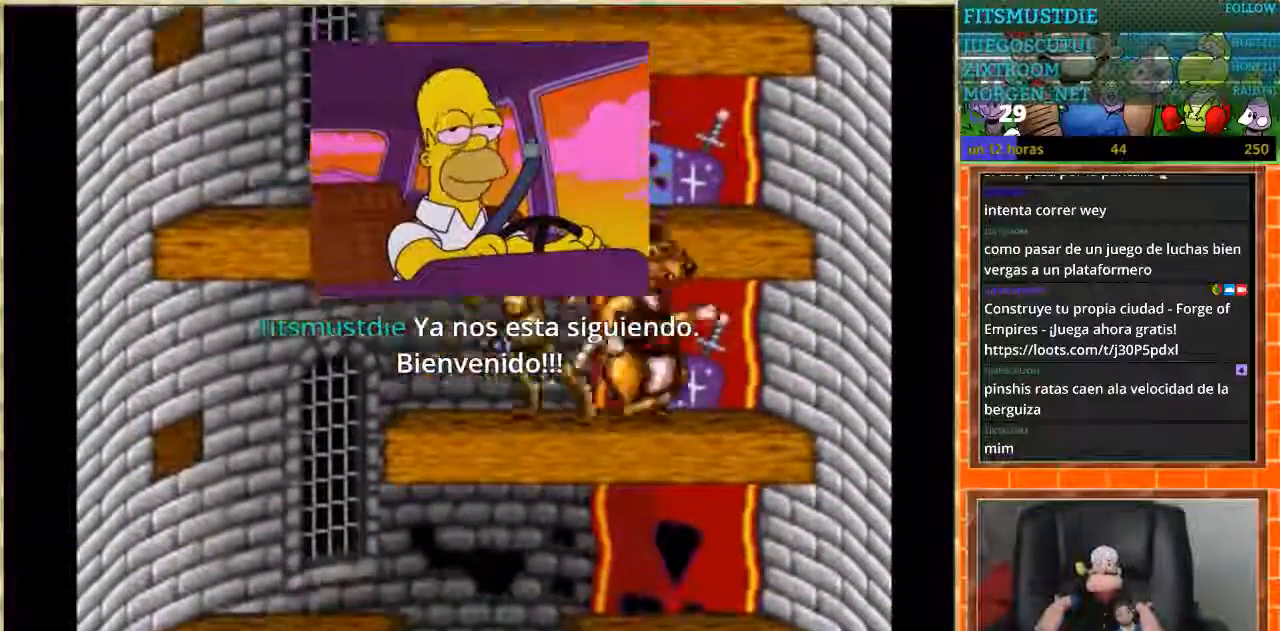
{"buttons": ["DPAD_RIGHT"], "events": [[400, "DPAD_LEFT", "up"], [400, "DPAD_RIGHT", "down"]]}
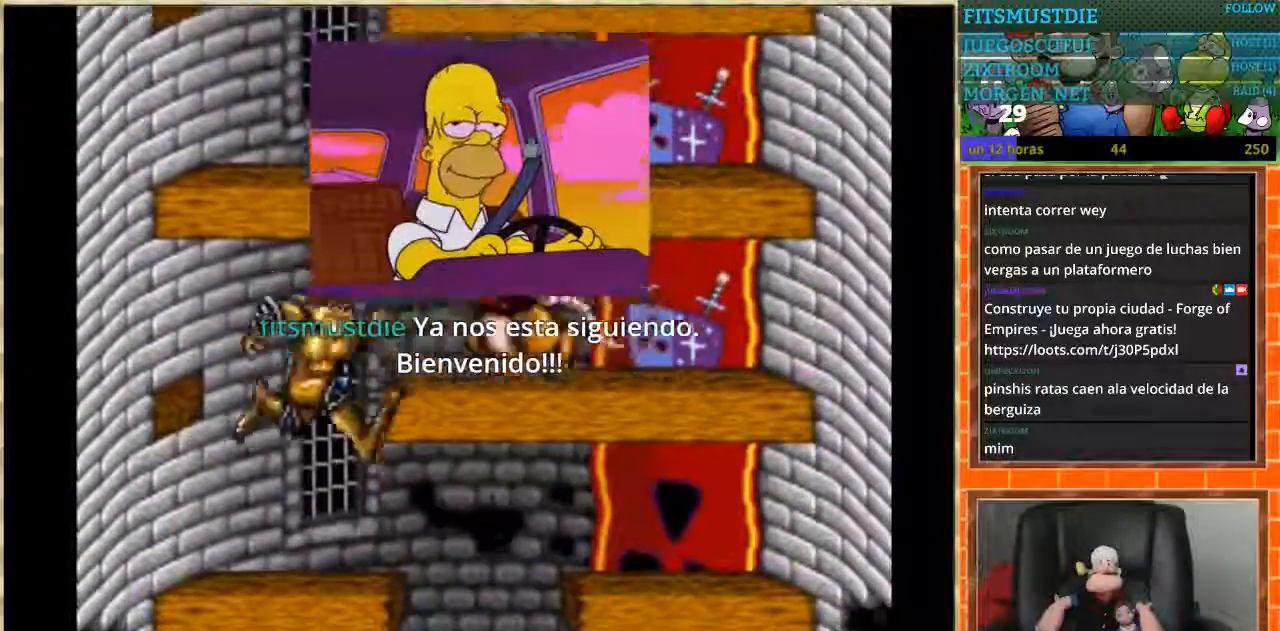
{"buttons": ["DPAD_LEFT"], "events": [[301, "DPAD_RIGHT", "up"], [334, "DPAD_LEFT", "down"]]}
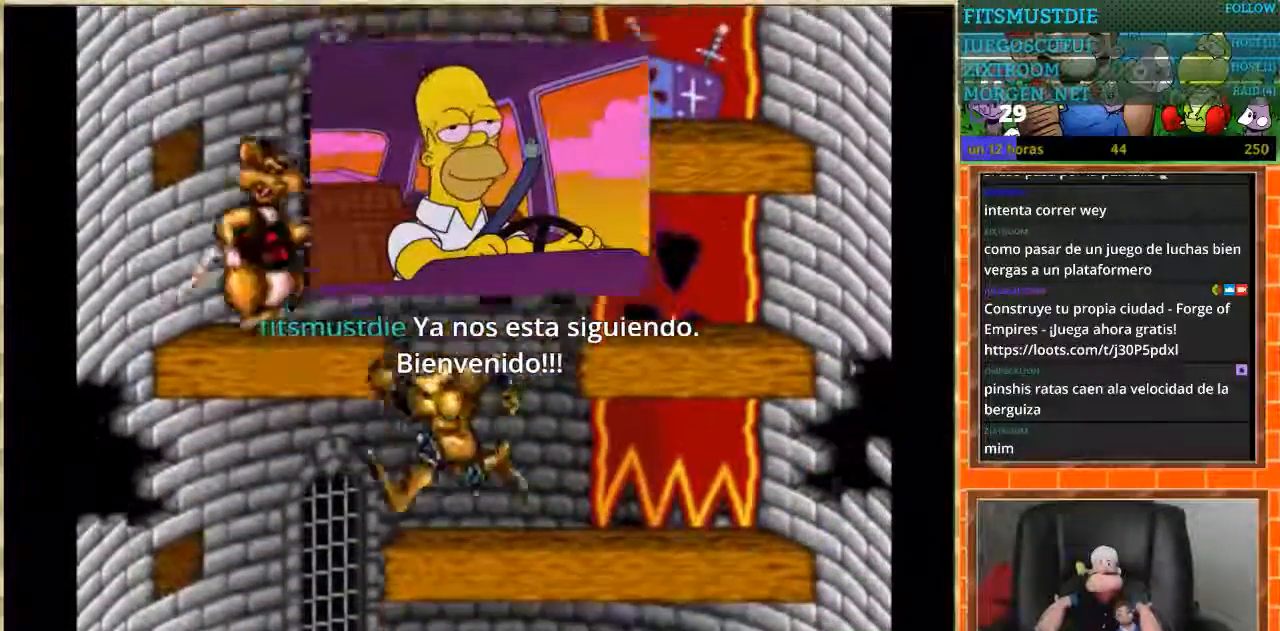
{"buttons": ["DPAD_RIGHT"], "events": [[334, "DPAD_LEFT", "up"], [367, "DPAD_RIGHT", "down"]]}
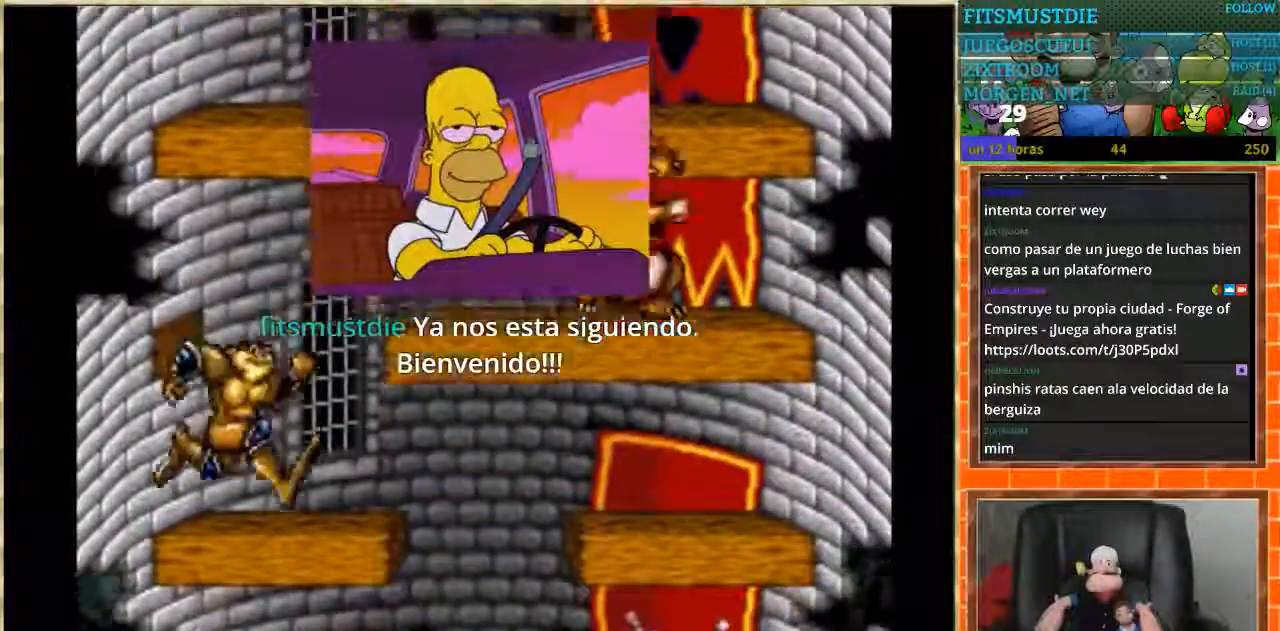
{"buttons": ["DPAD_LEFT"], "events": [[334, "DPAD_RIGHT", "up"], [367, "DPAD_LEFT", "down"]]}
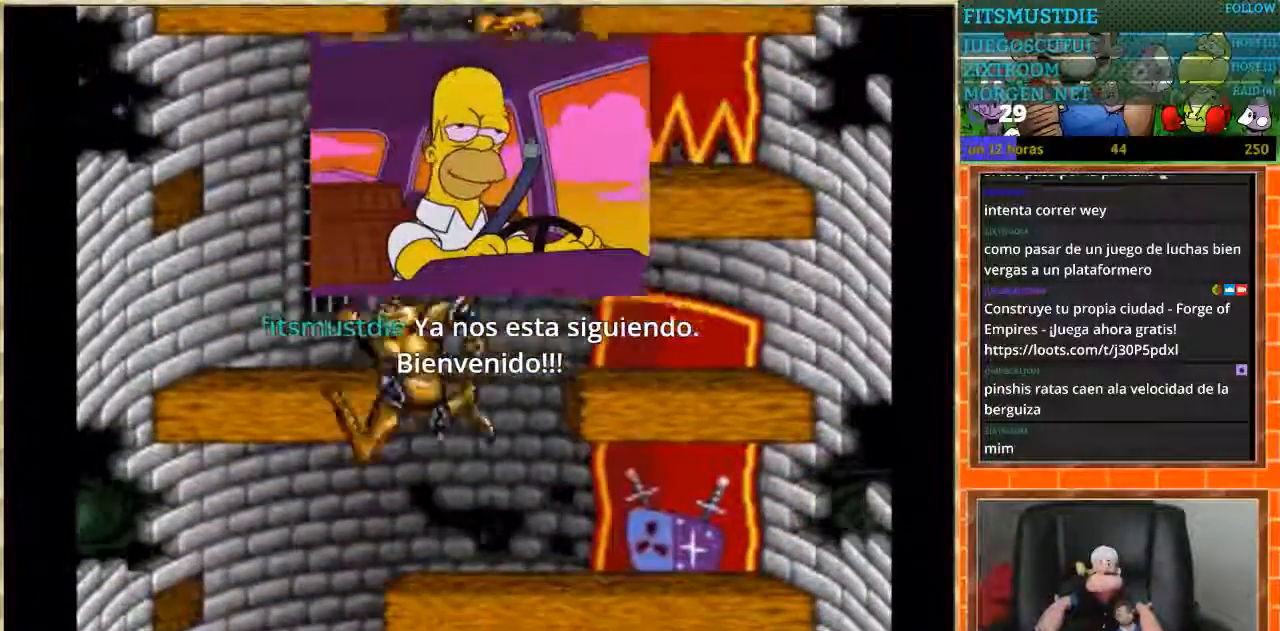
{"buttons": ["DPAD_RIGHT"], "events": [[200, "DPAD_LEFT", "up"], [234, "DPAD_RIGHT", "down"]]}
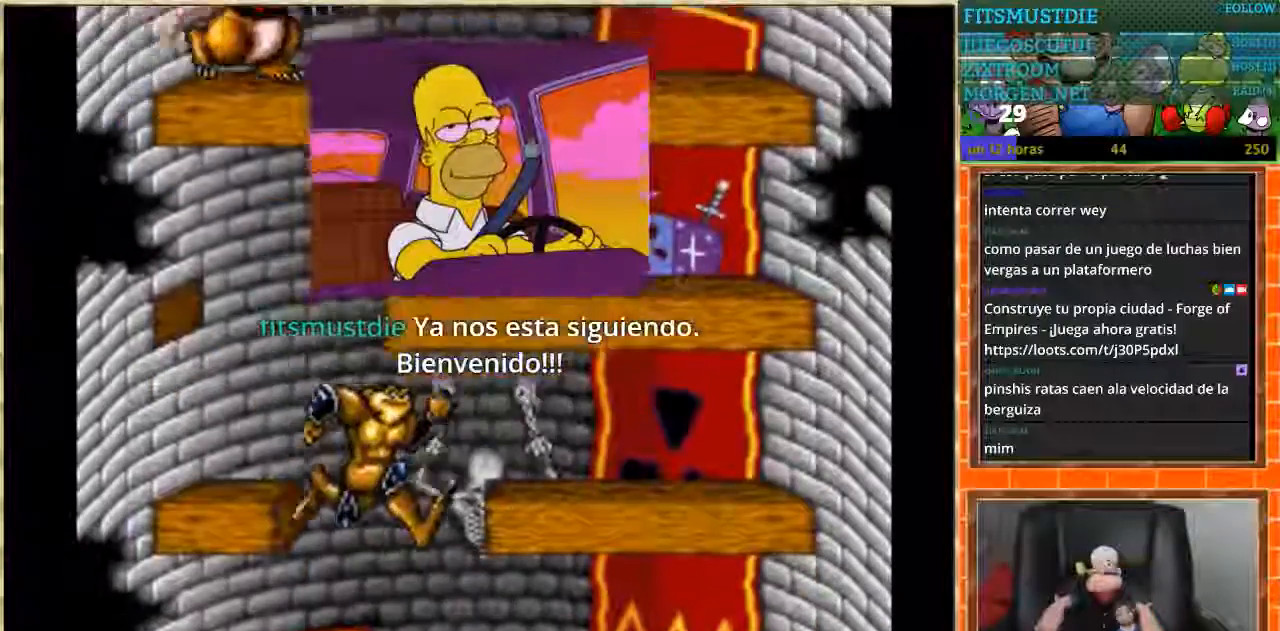
{"buttons": [], "events": [[301, "DPAD_RIGHT", "up"]]}
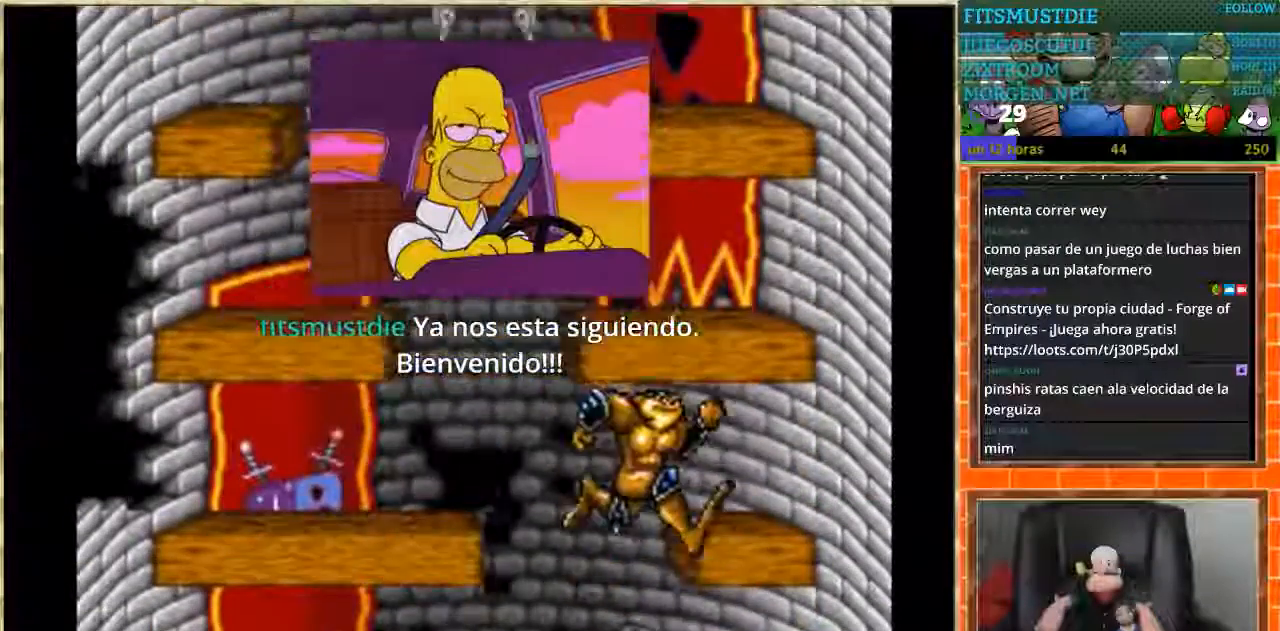
{"buttons": ["DPAD_LEFT"], "events": [[500, "DPAD_LEFT", "down"]]}
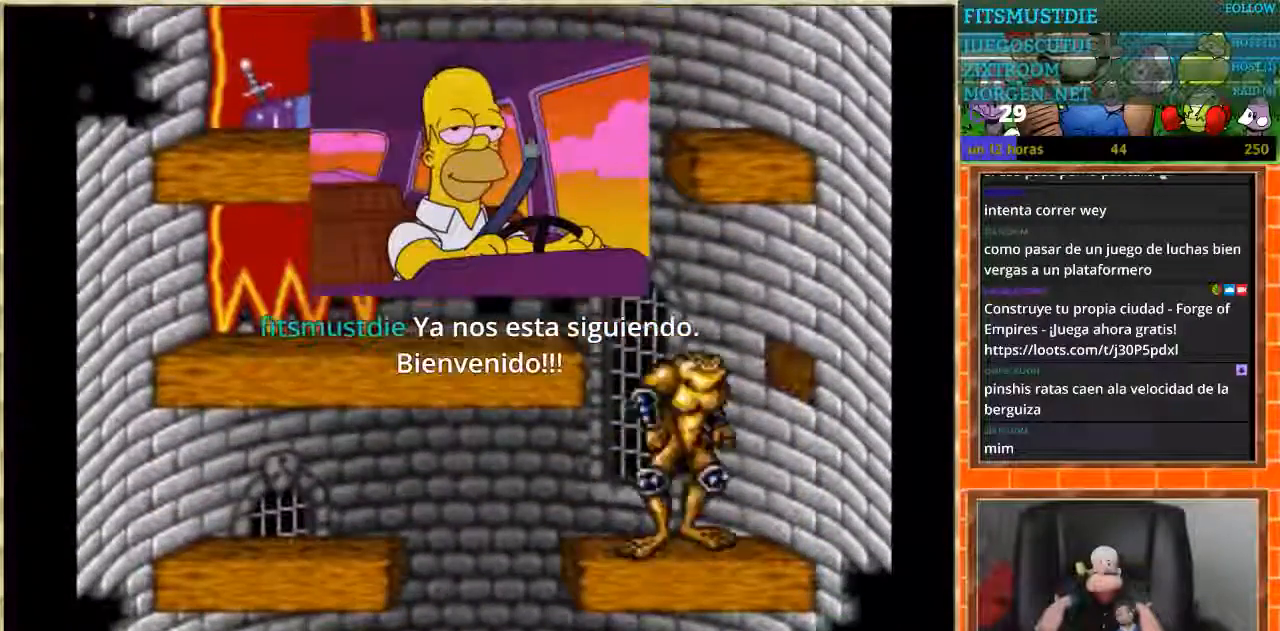
{"buttons": ["DPAD_RIGHT"], "events": [[334, "DPAD_LEFT", "up"], [367, "DPAD_DOWN", "down"], [367, "DPAD_RIGHT", "down"], [401, "DPAD_DOWN", "up"]]}
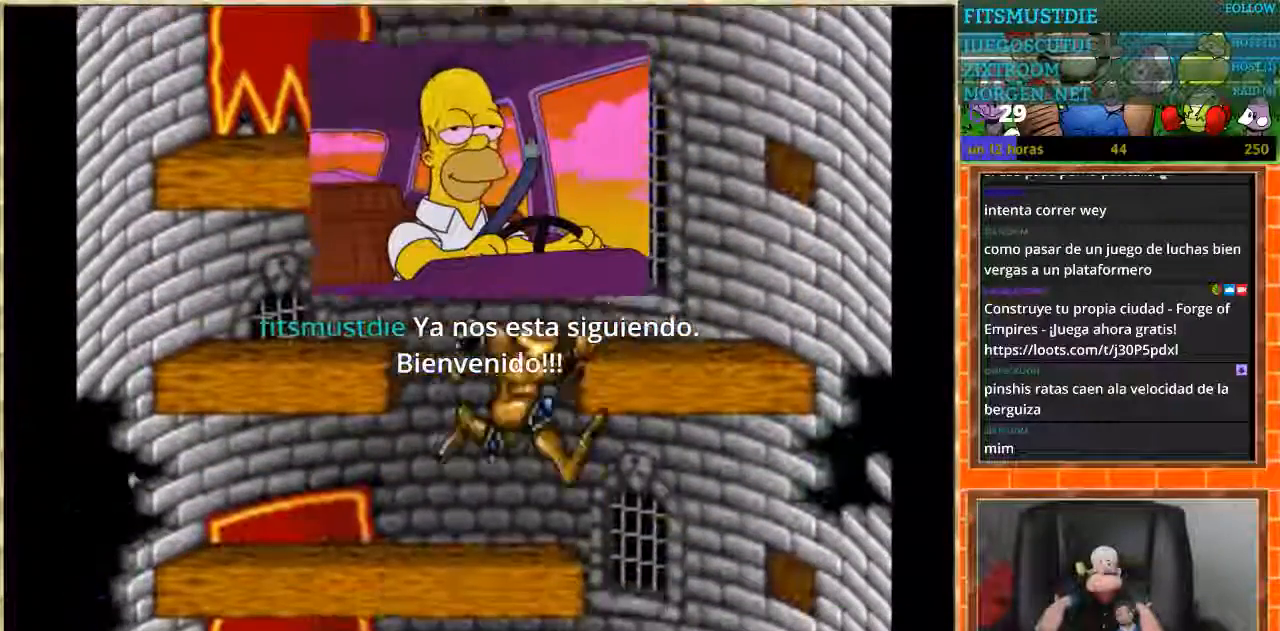
{"buttons": ["DPAD_LEFT"], "events": [[233, "DPAD_LEFT", "down"], [233, "DPAD_RIGHT", "up"]]}
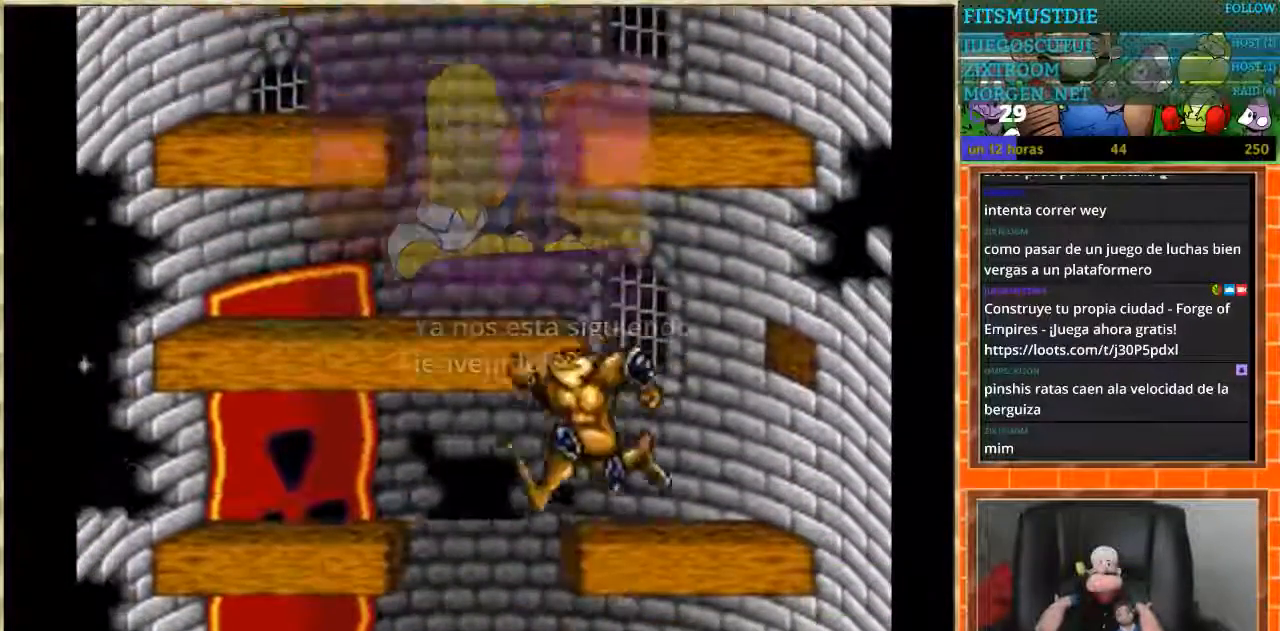
{"buttons": ["DPAD_RIGHT"], "events": [[167, "DPAD_LEFT", "up"], [167, "DPAD_RIGHT", "down"]]}
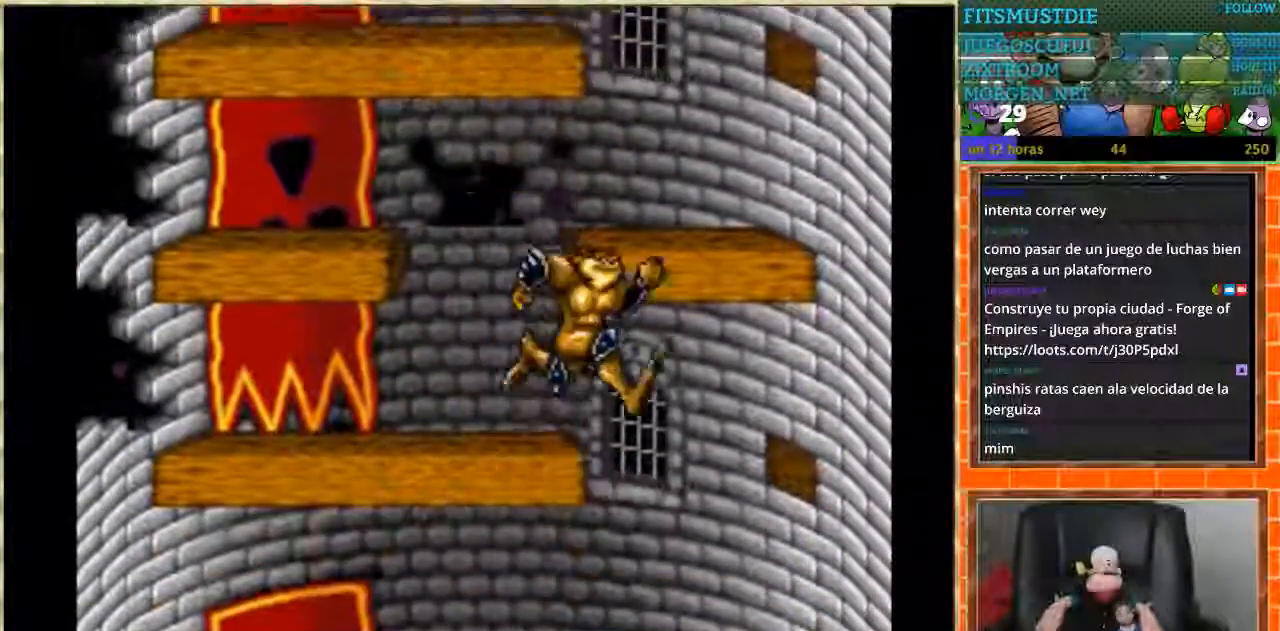
{"buttons": ["DPAD_RIGHT"], "events": [[67, "DPAD_RIGHT", "up"], [100, "DPAD_LEFT", "down"], [434, "DPAD_LEFT", "up"], [467, "DPAD_RIGHT", "down"]]}
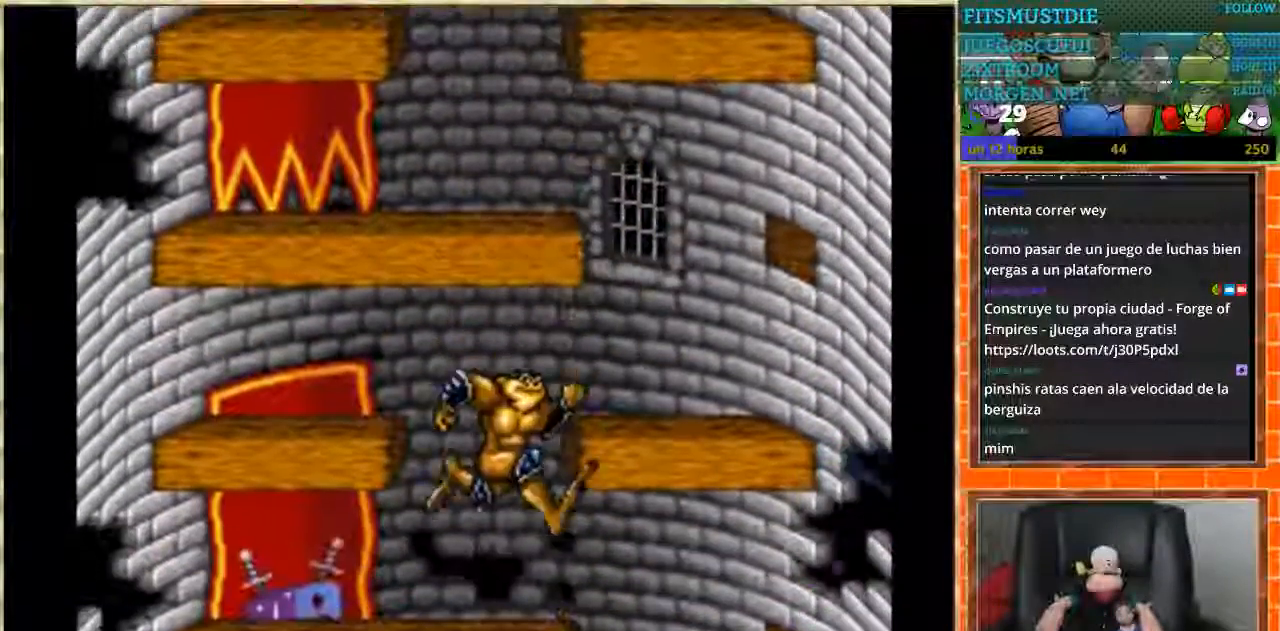
{"buttons": ["DPAD_LEFT"], "events": [[434, "DPAD_RIGHT", "up"], [468, "DPAD_LEFT", "down"]]}
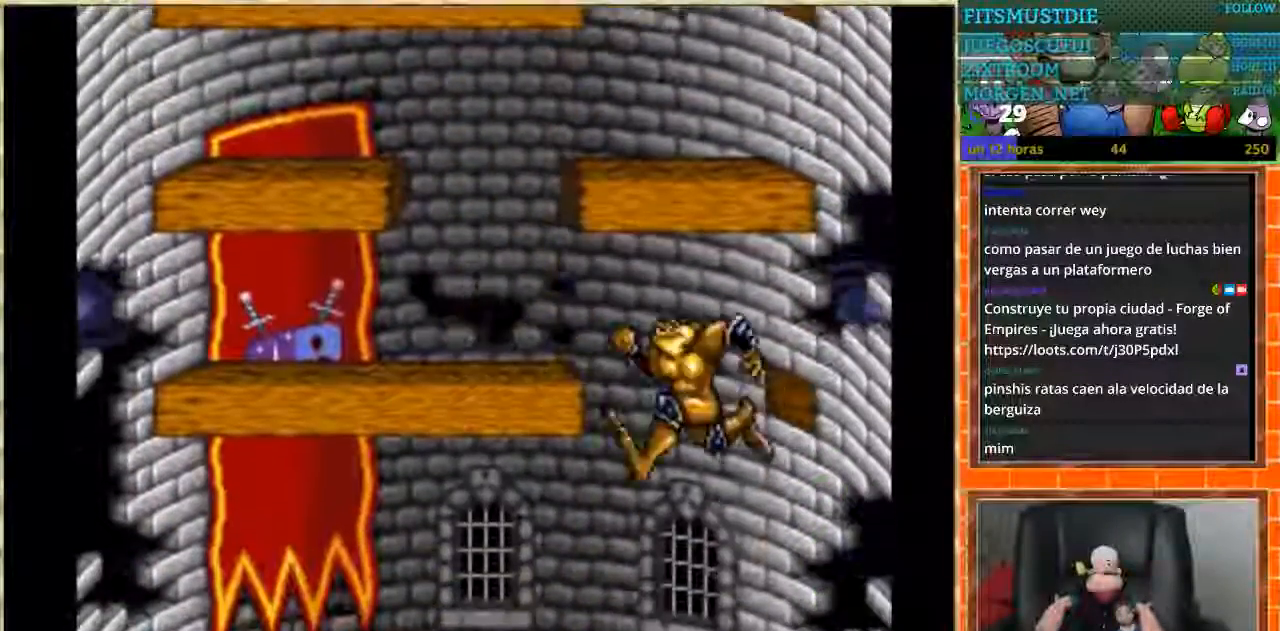
{"buttons": ["DPAD_LEFT"], "events": []}
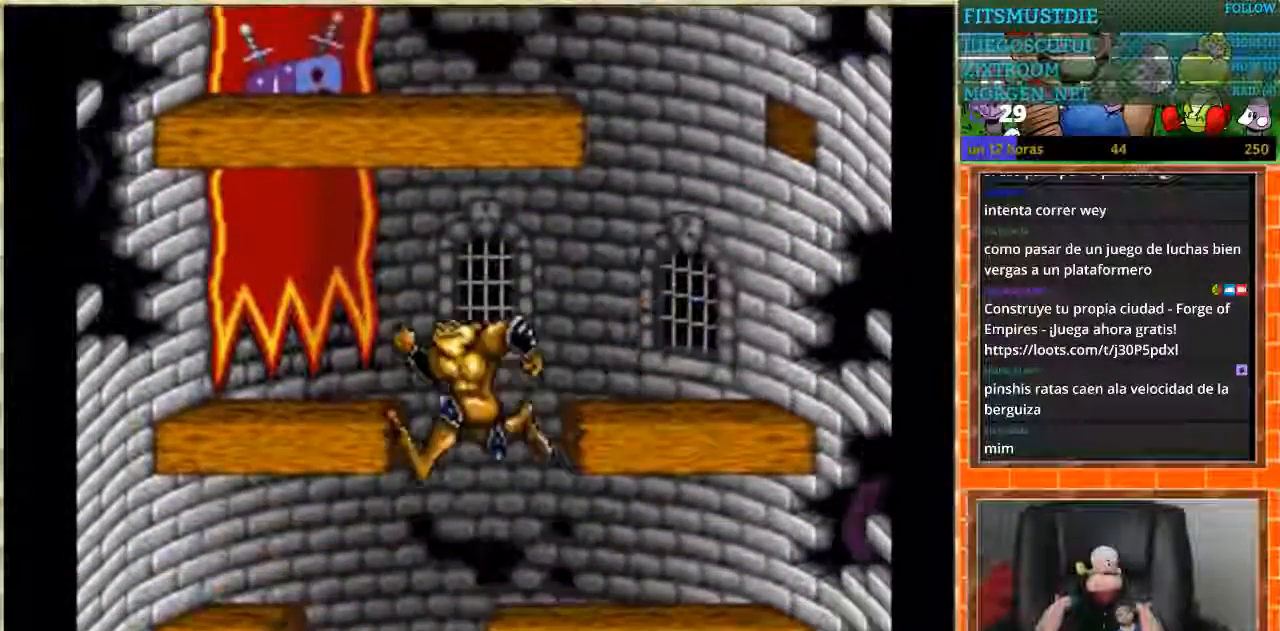
{"buttons": ["DPAD_LEFT"], "events": [[34, "DPAD_LEFT", "up"], [67, "DPAD_RIGHT", "down"], [301, "DPAD_DOWN", "down"], [301, "DPAD_RIGHT", "up"], [334, "DPAD_DOWN", "up"], [334, "DPAD_LEFT", "down"]]}
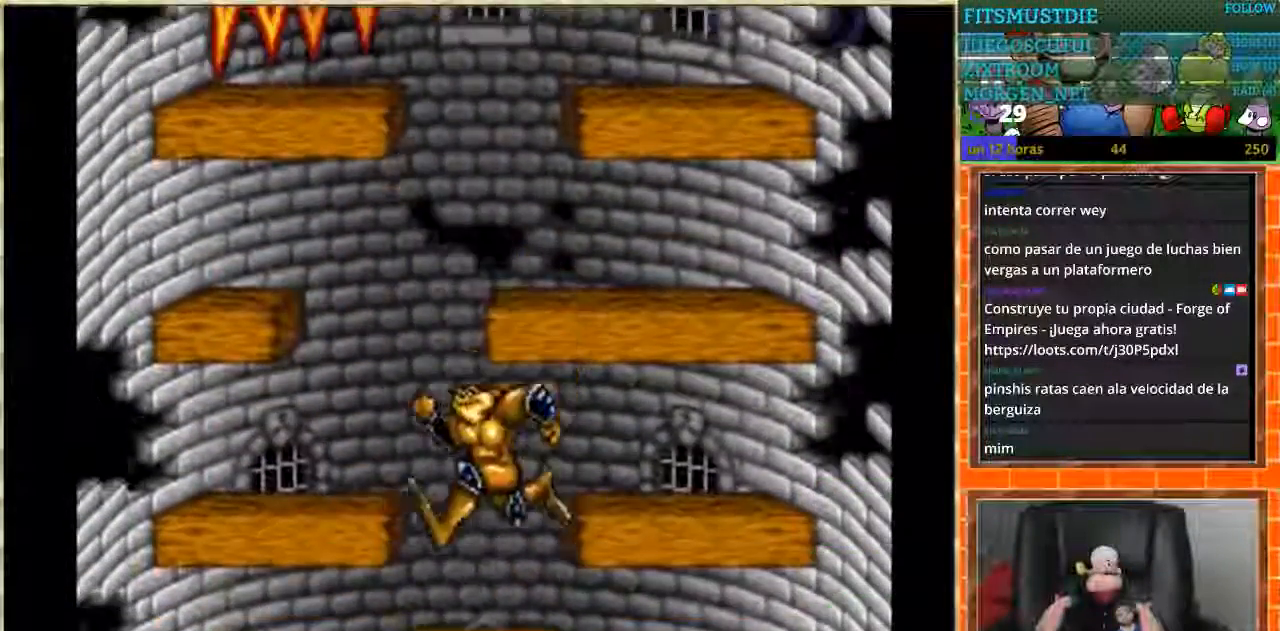
{"buttons": [], "events": [[67, "DPAD_LEFT", "up"], [67, "DPAD_RIGHT", "down"], [467, "DPAD_RIGHT", "up"]]}